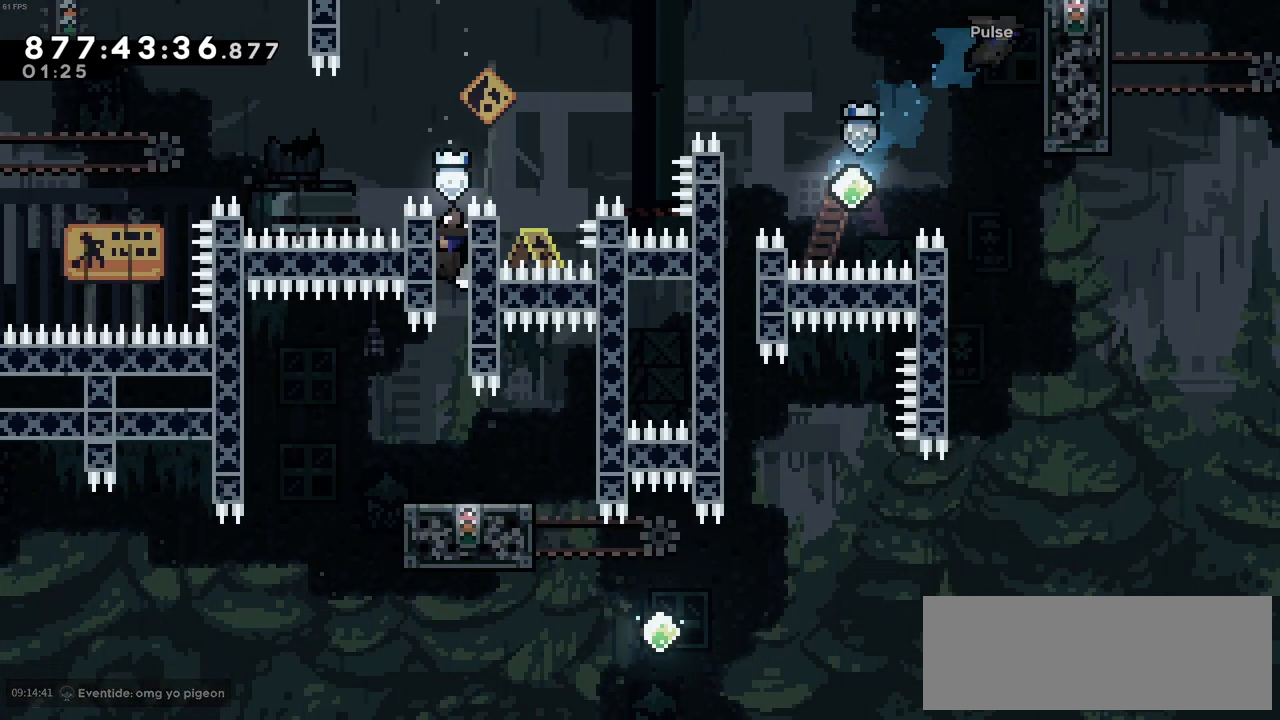
Gameplay with keyboard; each line is a JSON object with the keys held at the frame after it. "events" lists presses ("down") and releases ("up") of "c", "demo", "down", "left", "right", "up", "x" and "z" between this image and that frame as [ms after this image, input, new state], when the widget could be followed in between. No other keys are recorded. Mouse input is not recorded. Key names are as the overlay labels them; some are game actions (e.g. jump) rather than physical keys.
{"keys": [], "events": [[350, "z", "up"]]}
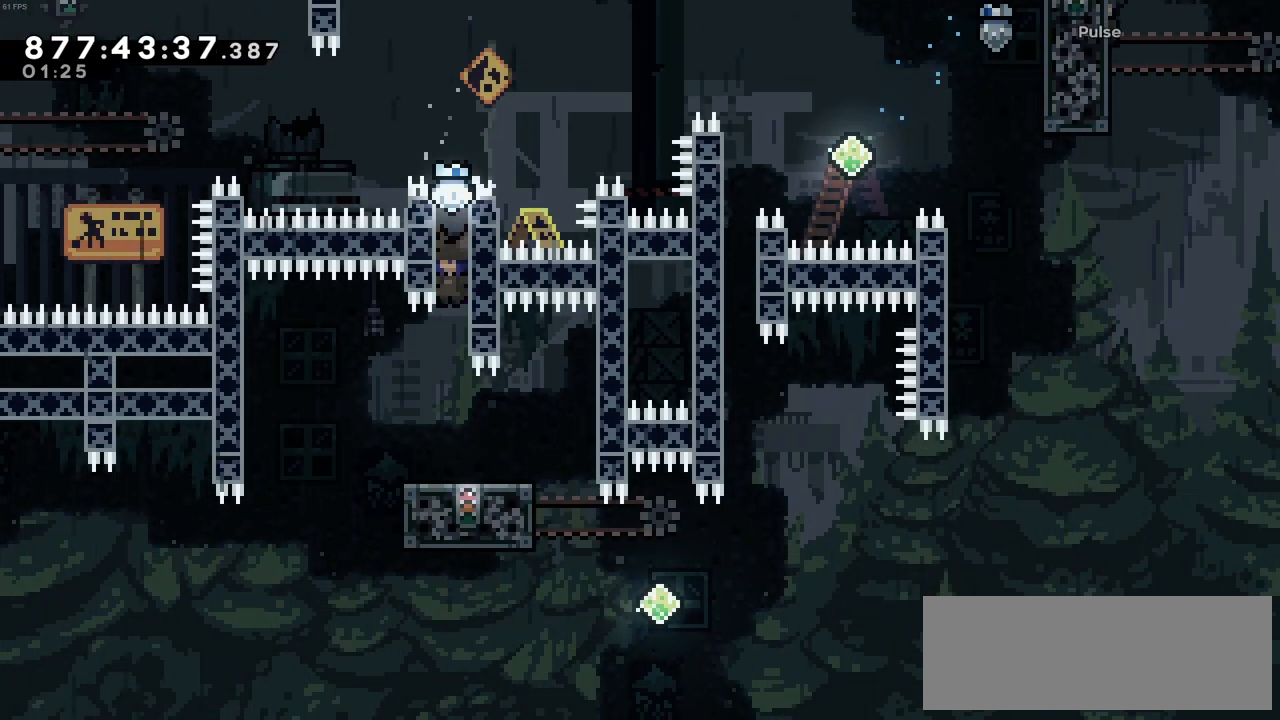
{"keys": [], "events": []}
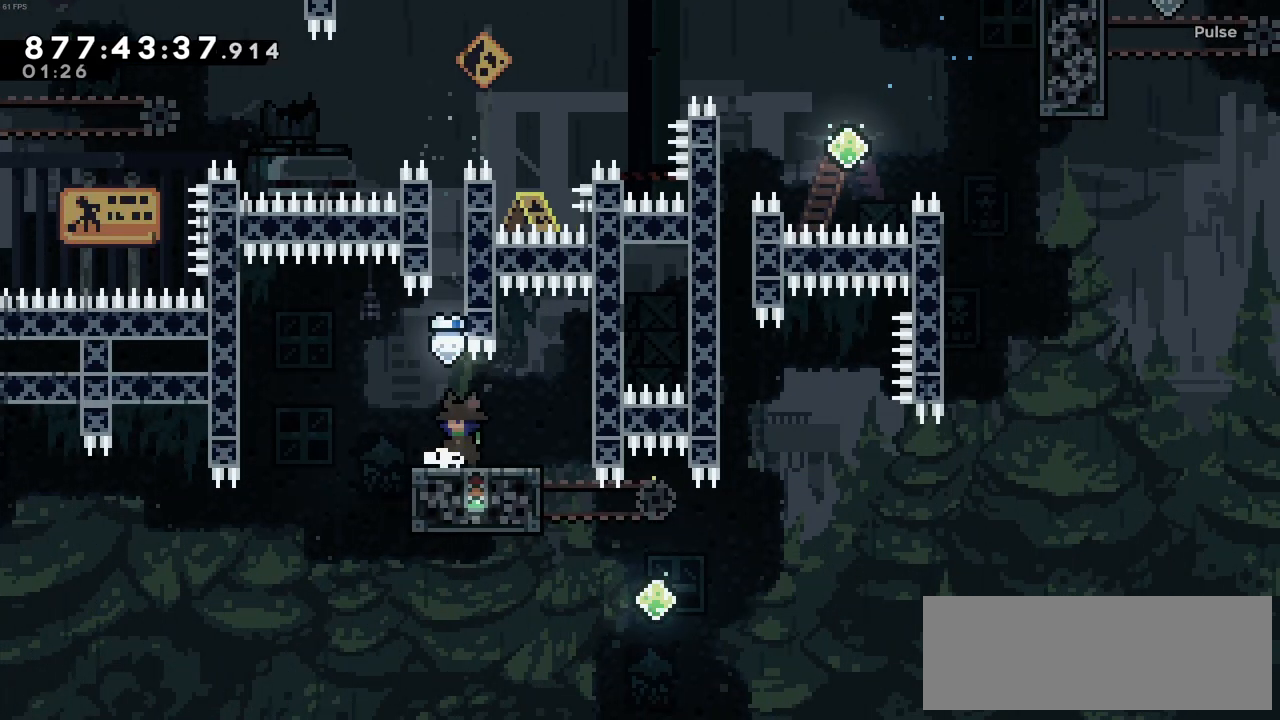
{"keys": ["z"], "events": [[150, "z", "down"], [200, "right", "down"], [483, "right", "up"]]}
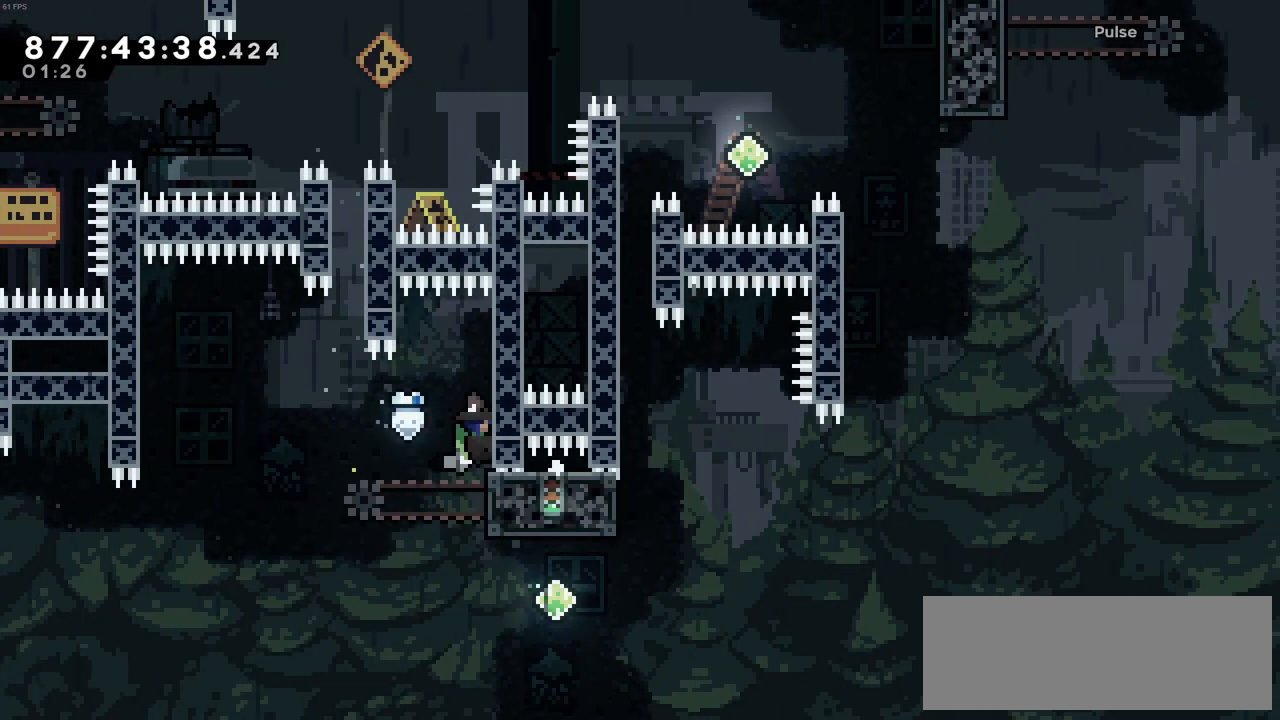
{"keys": ["right", "x"], "events": [[166, "z", "up"], [500, "right", "down"], [500, "x", "down"]]}
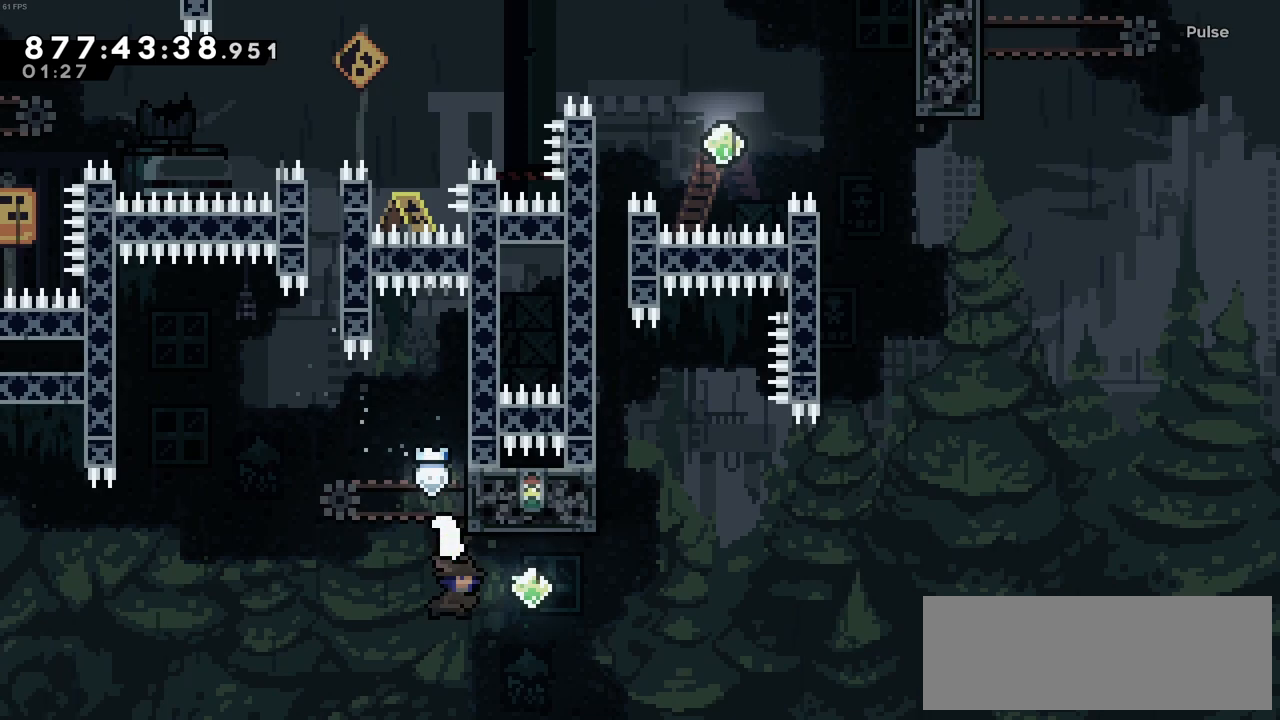
{"keys": ["up", "x"], "events": [[233, "x", "up"], [283, "right", "up"], [366, "up", "down"], [366, "x", "down"]]}
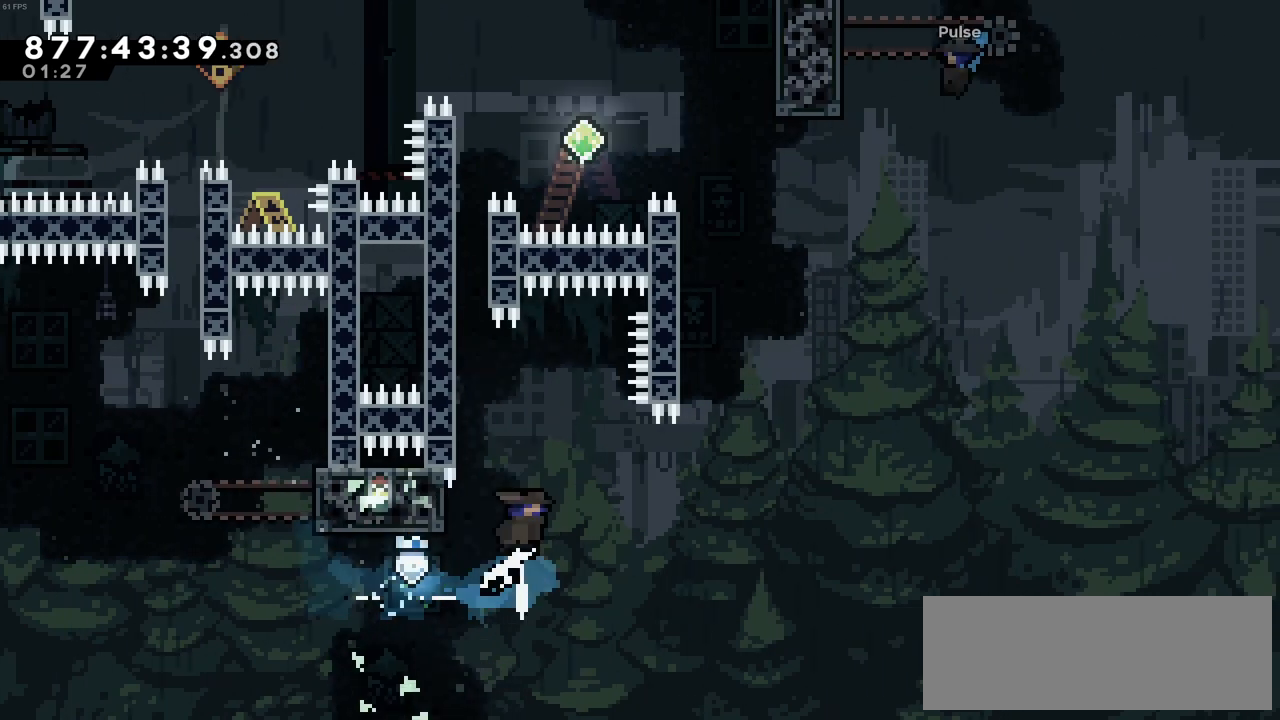
{"keys": ["up", "z"], "events": [[50, "x", "up"], [100, "left", "down"], [150, "z", "down"], [433, "left", "up"]]}
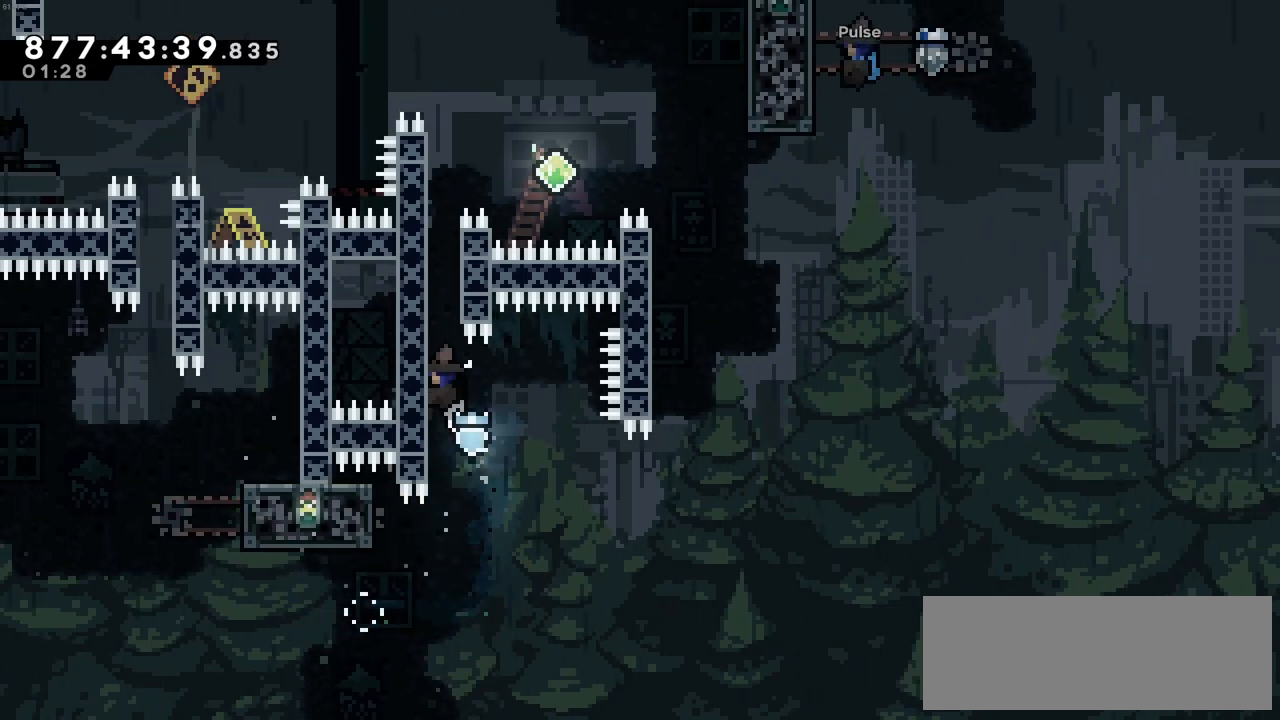
{"keys": ["up", "z"], "events": []}
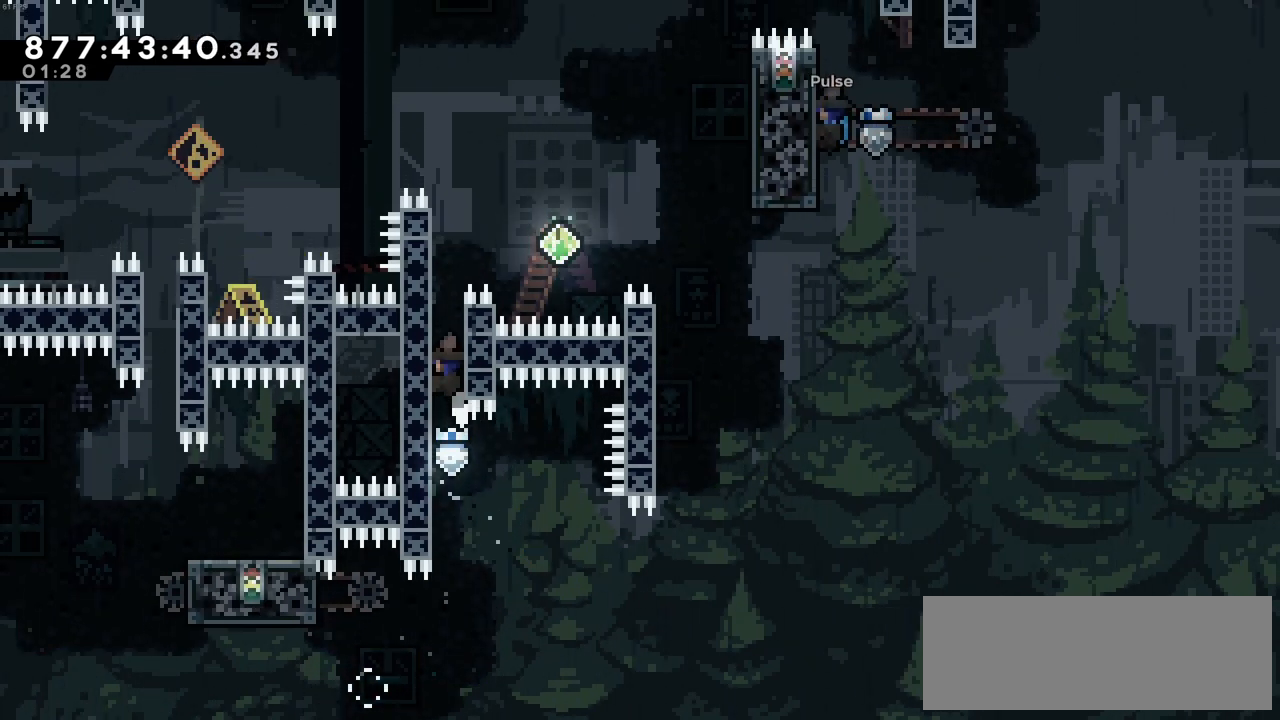
{"keys": ["up", "z"], "events": []}
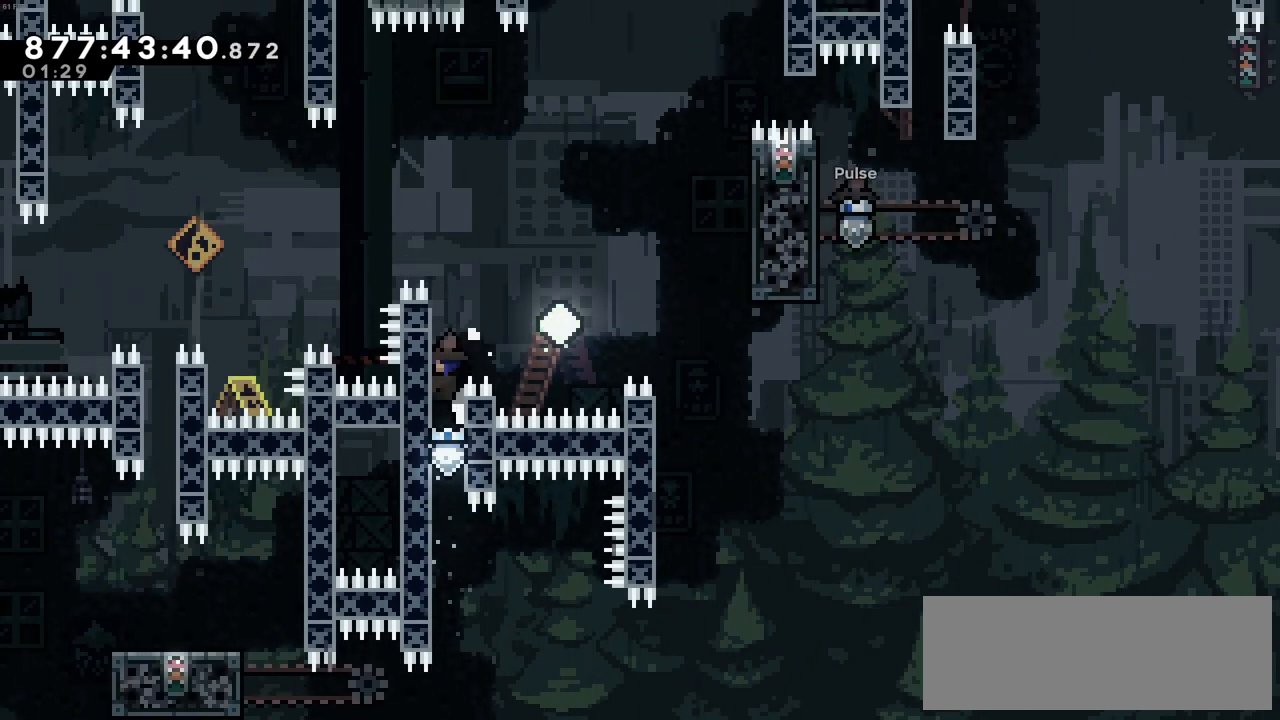
{"keys": ["z"], "events": [[200, "up", "up"]]}
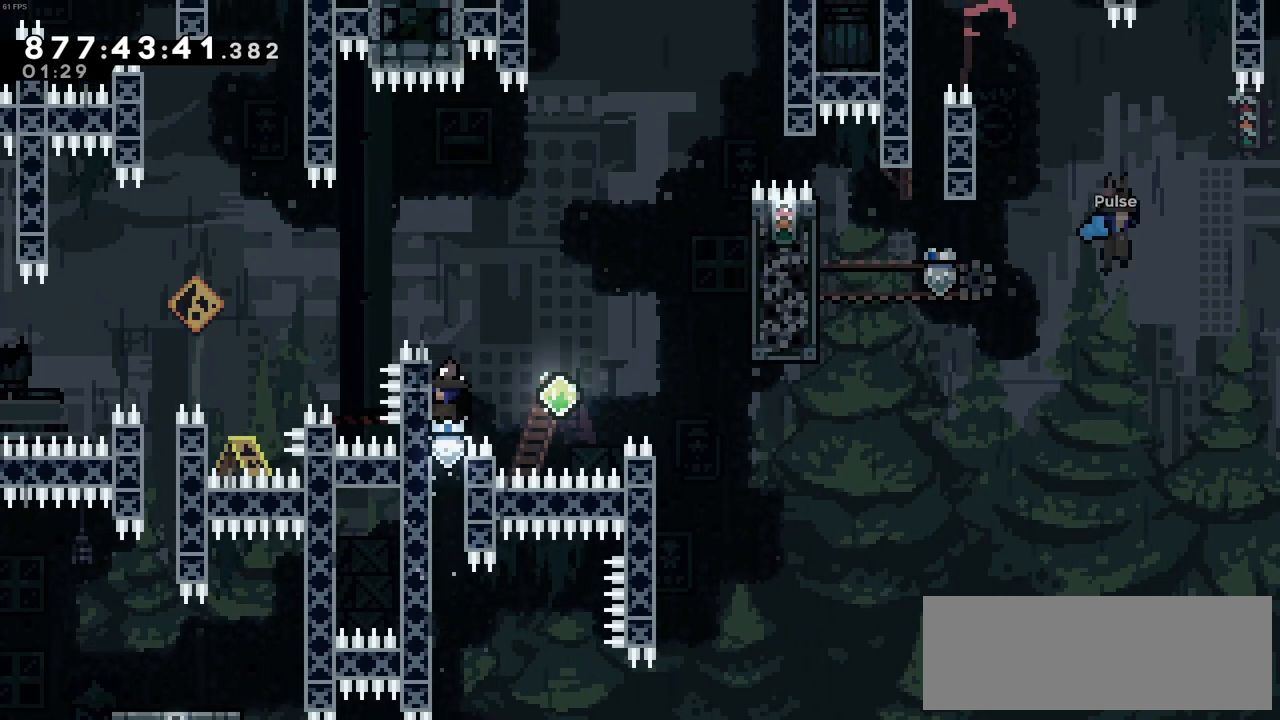
{"keys": ["right"], "events": [[300, "c", "down"], [300, "right", "down"], [450, "c", "up"], [450, "z", "up"]]}
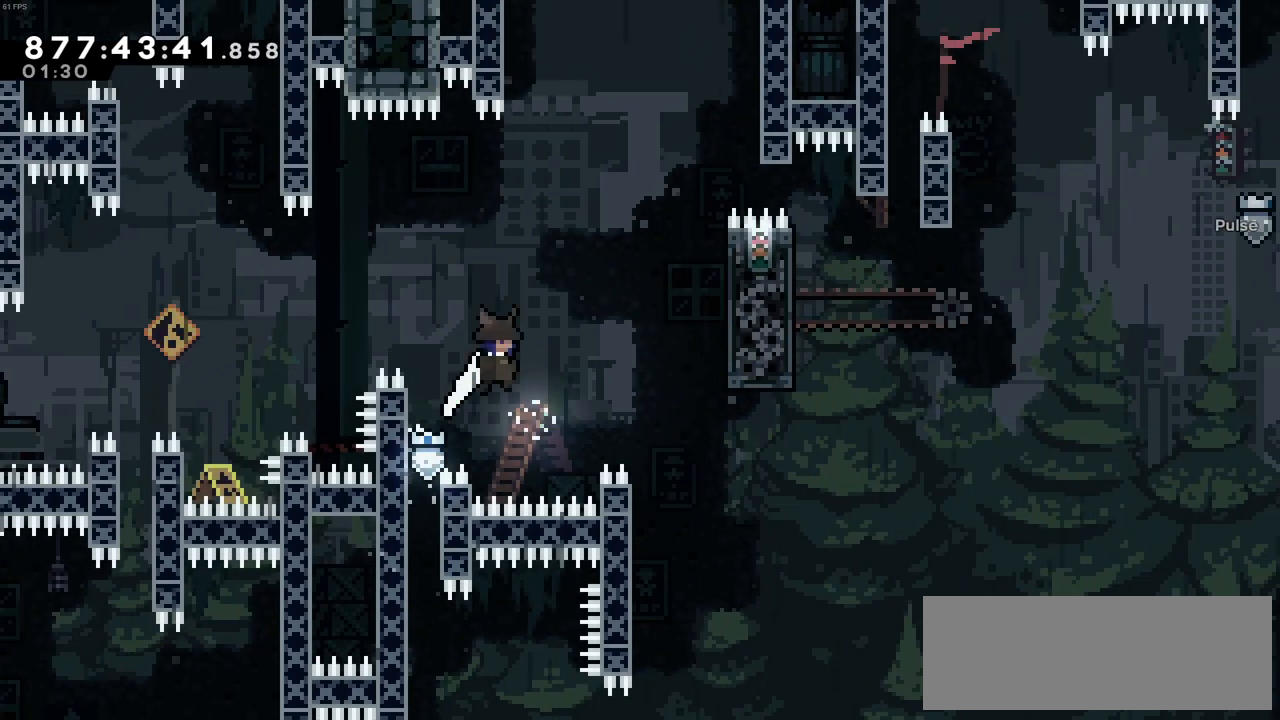
{"keys": ["right", "up"], "events": [[233, "up", "down"], [233, "x", "down"], [366, "x", "up"]]}
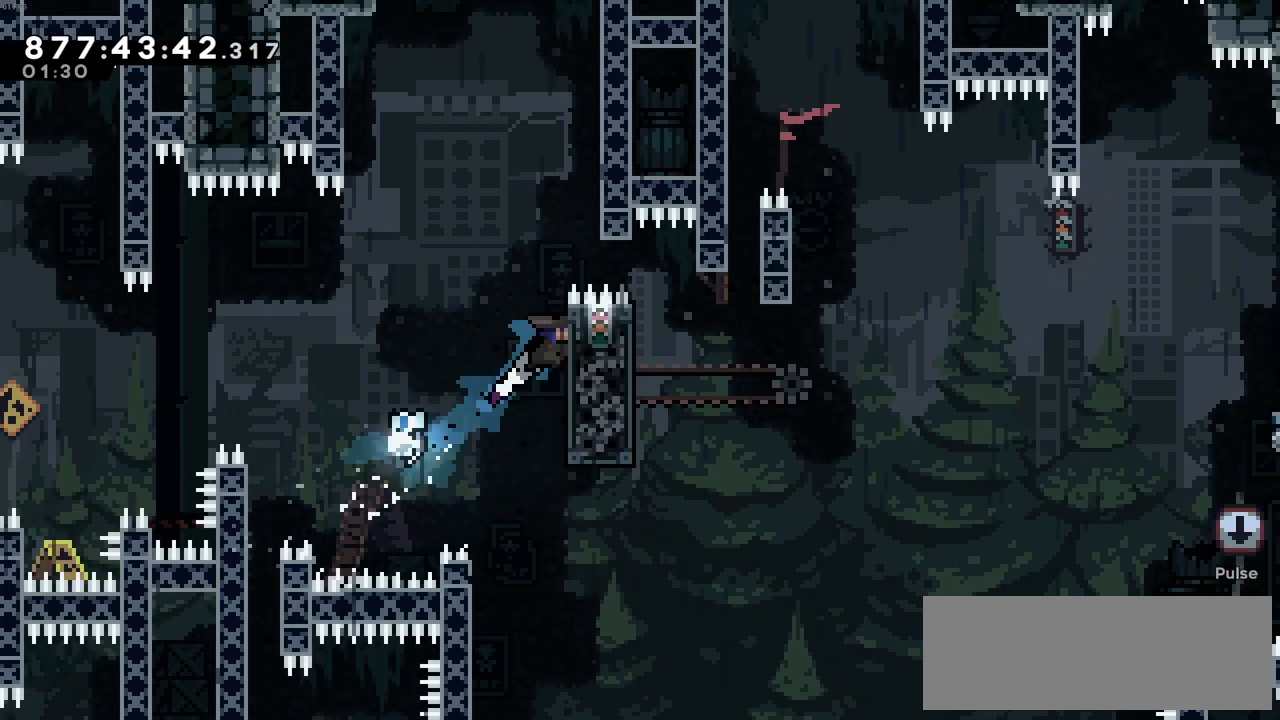
{"keys": ["z"], "events": [[16, "z", "down"], [150, "up", "up"], [200, "right", "up"]]}
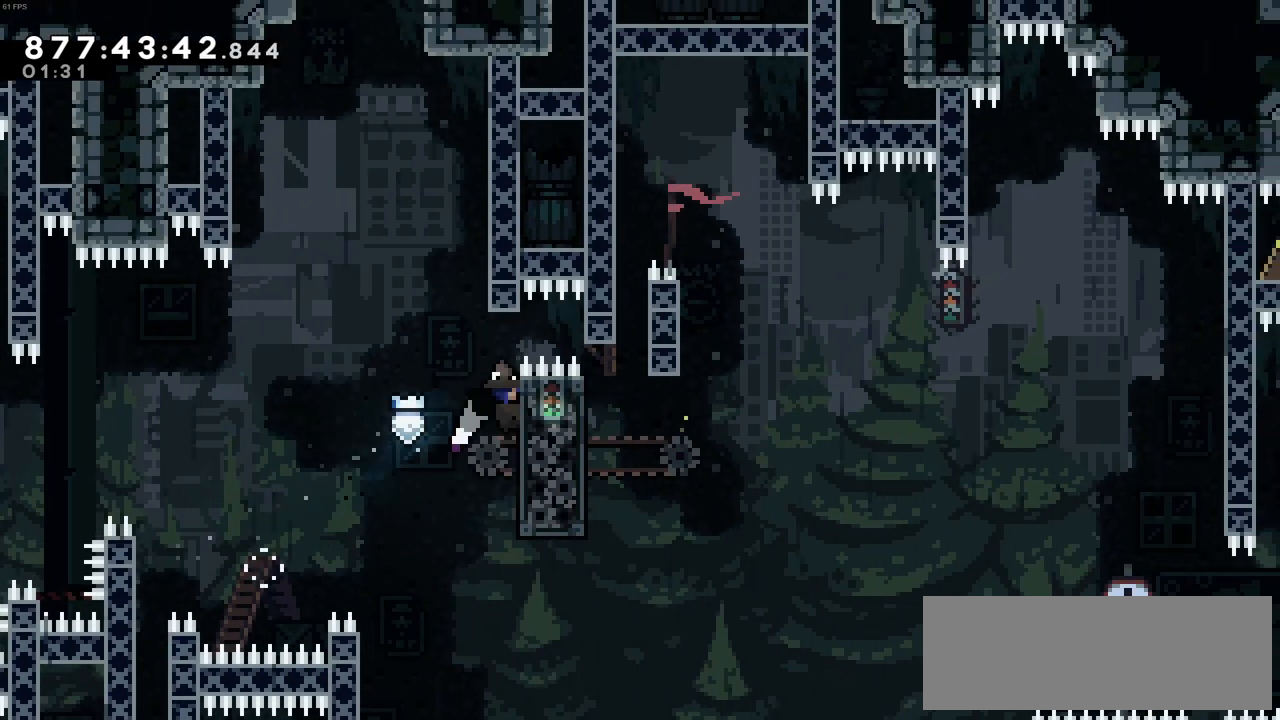
{"keys": ["up", "z"], "events": [[266, "up", "down"]]}
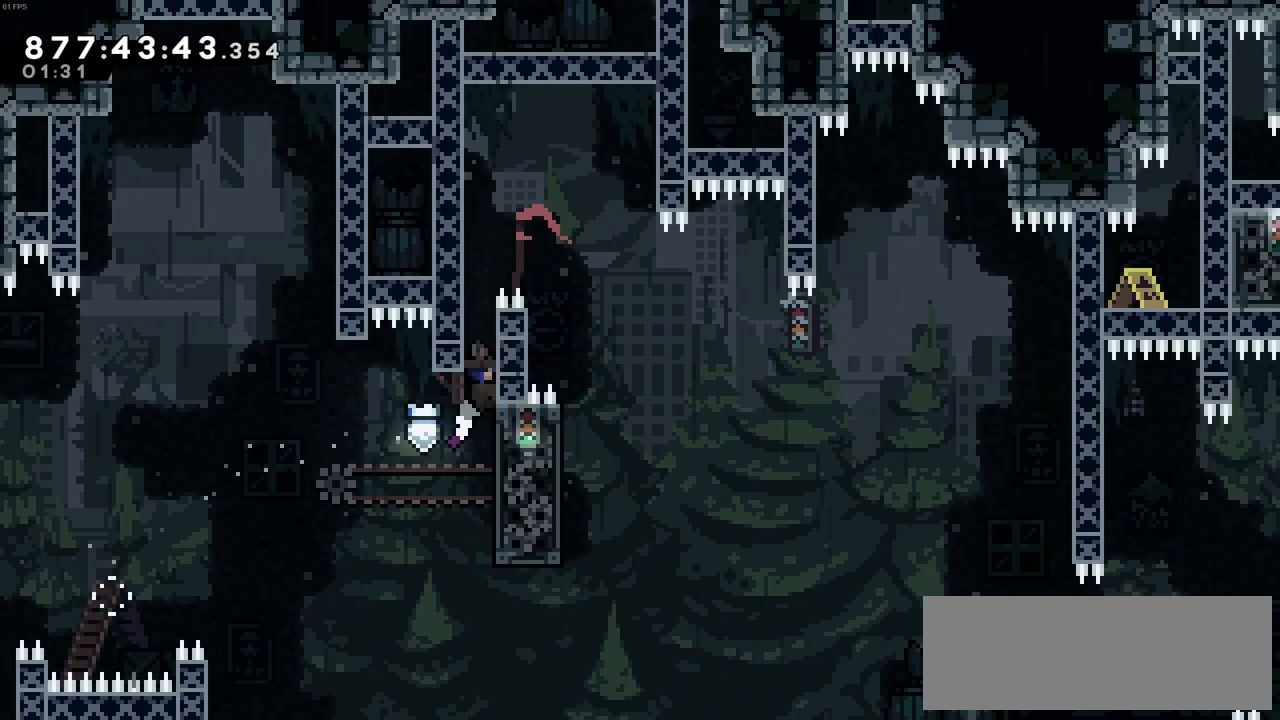
{"keys": ["c", "right"], "events": [[283, "right", "down"], [316, "c", "down"], [316, "up", "up"], [366, "z", "up"]]}
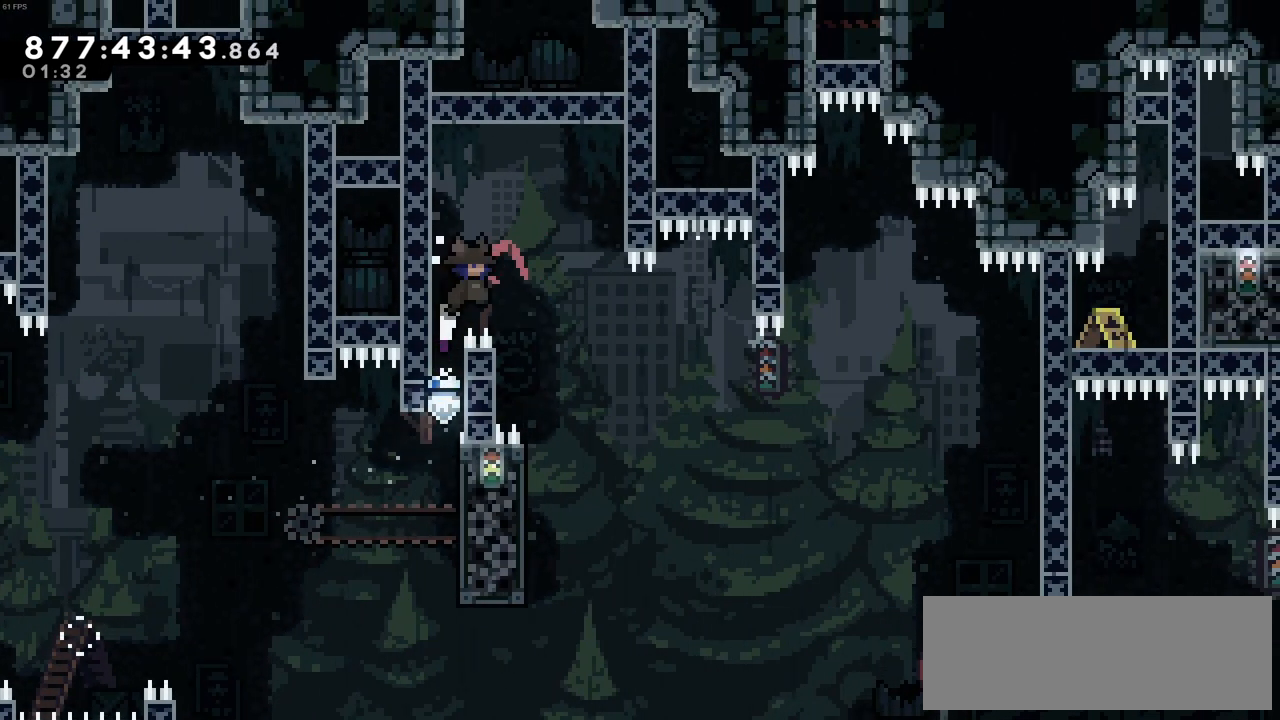
{"keys": ["left"], "events": [[150, "c", "up"], [200, "right", "up"], [383, "left", "down"]]}
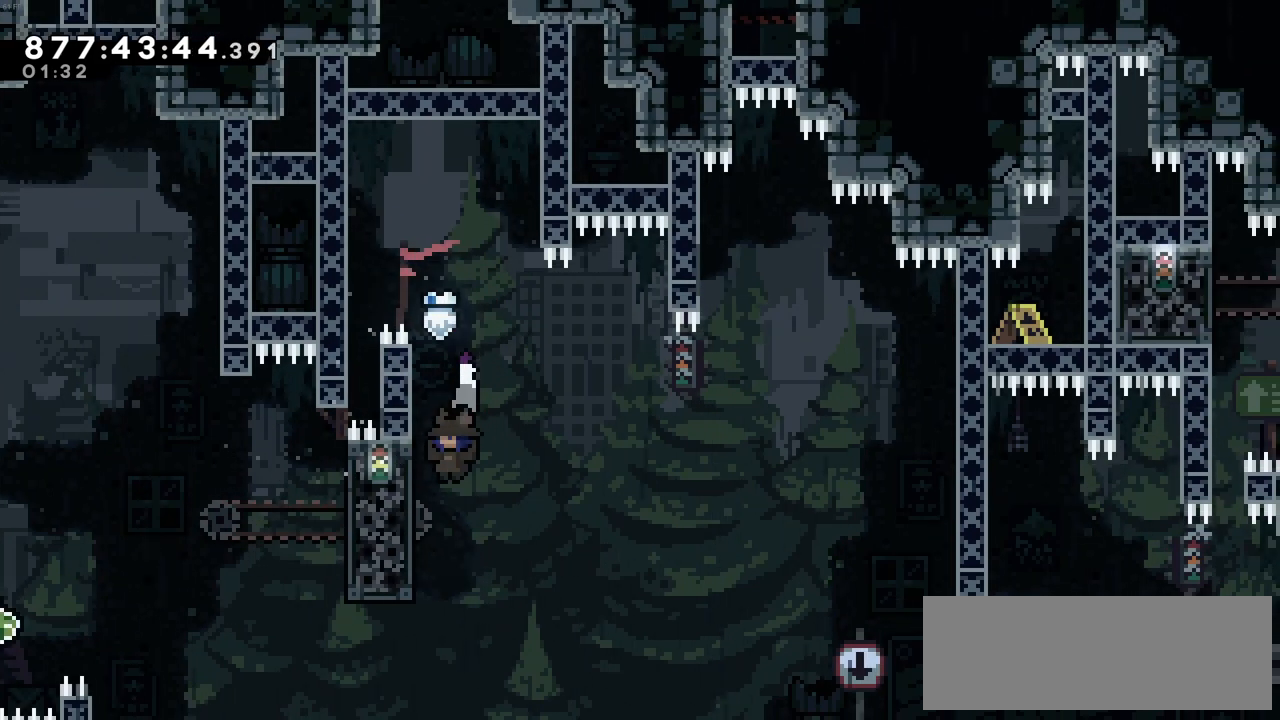
{"keys": ["z"], "events": [[33, "z", "down"], [400, "left", "up"]]}
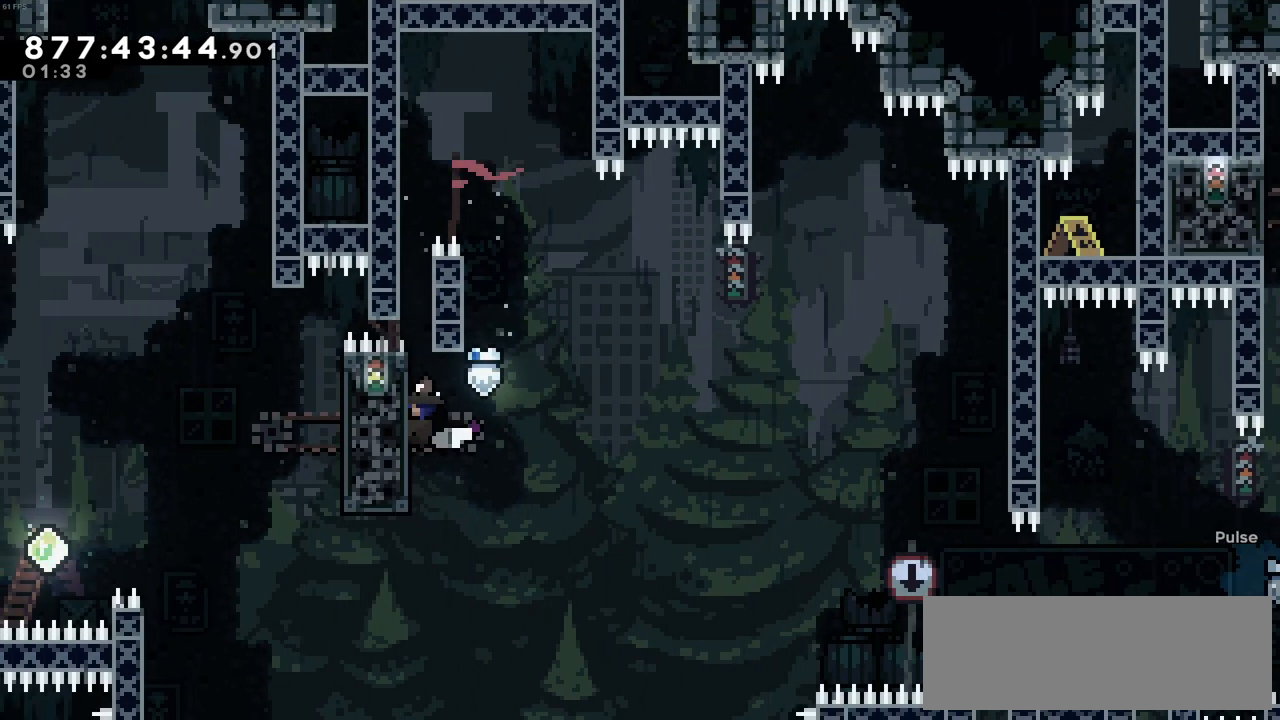
{"keys": ["right", "z"], "events": [[33, "right", "down"]]}
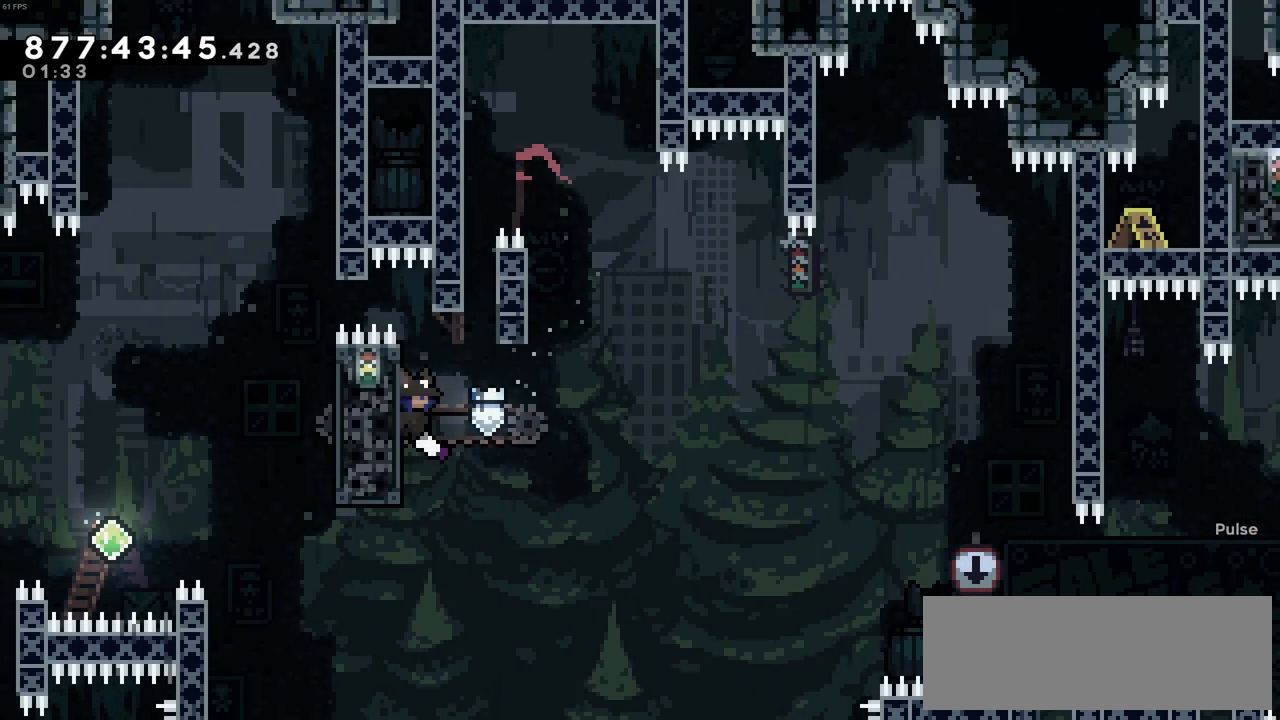
{"keys": ["right", "z"], "events": []}
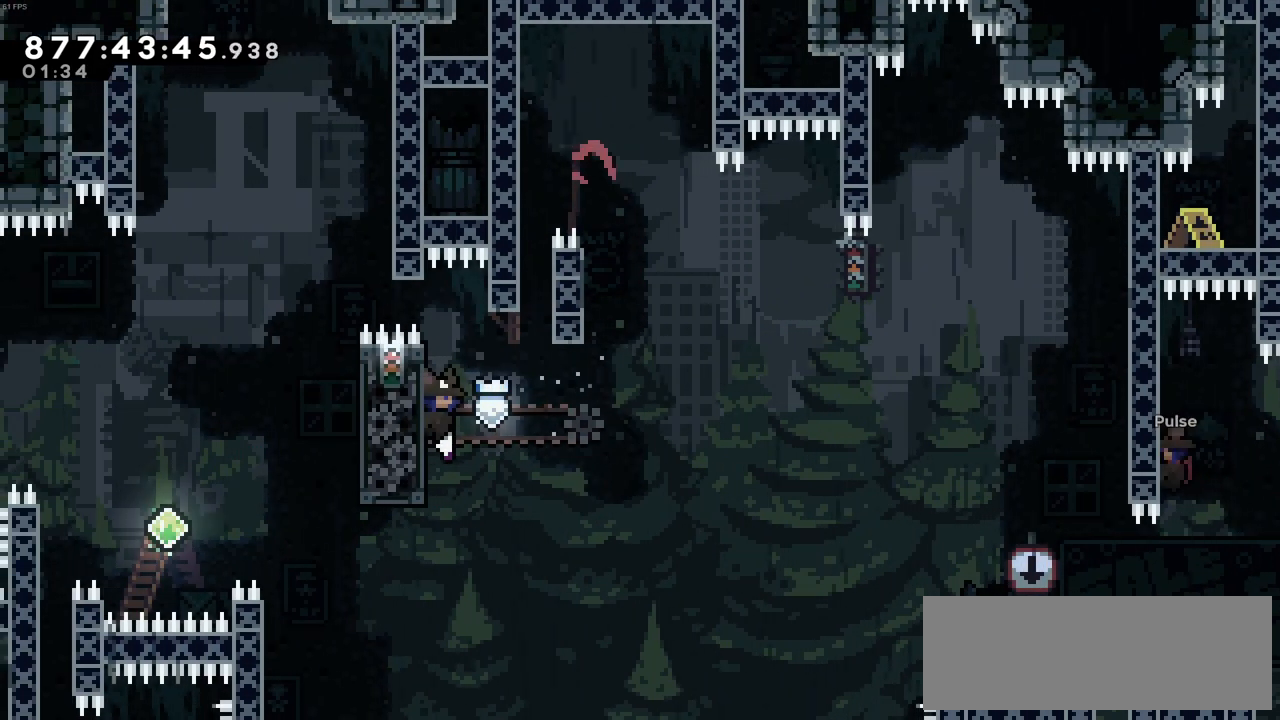
{"keys": ["right", "z"], "events": []}
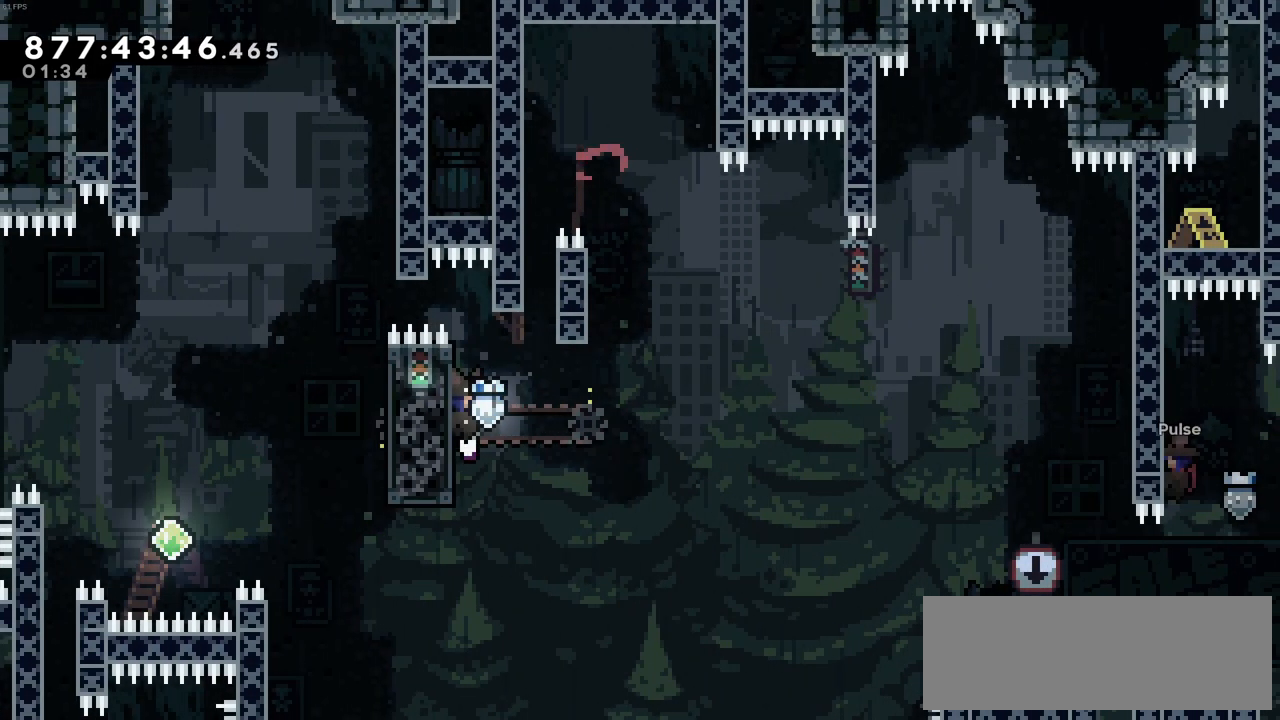
{"keys": ["c", "right", "z"], "events": [[316, "c", "down"]]}
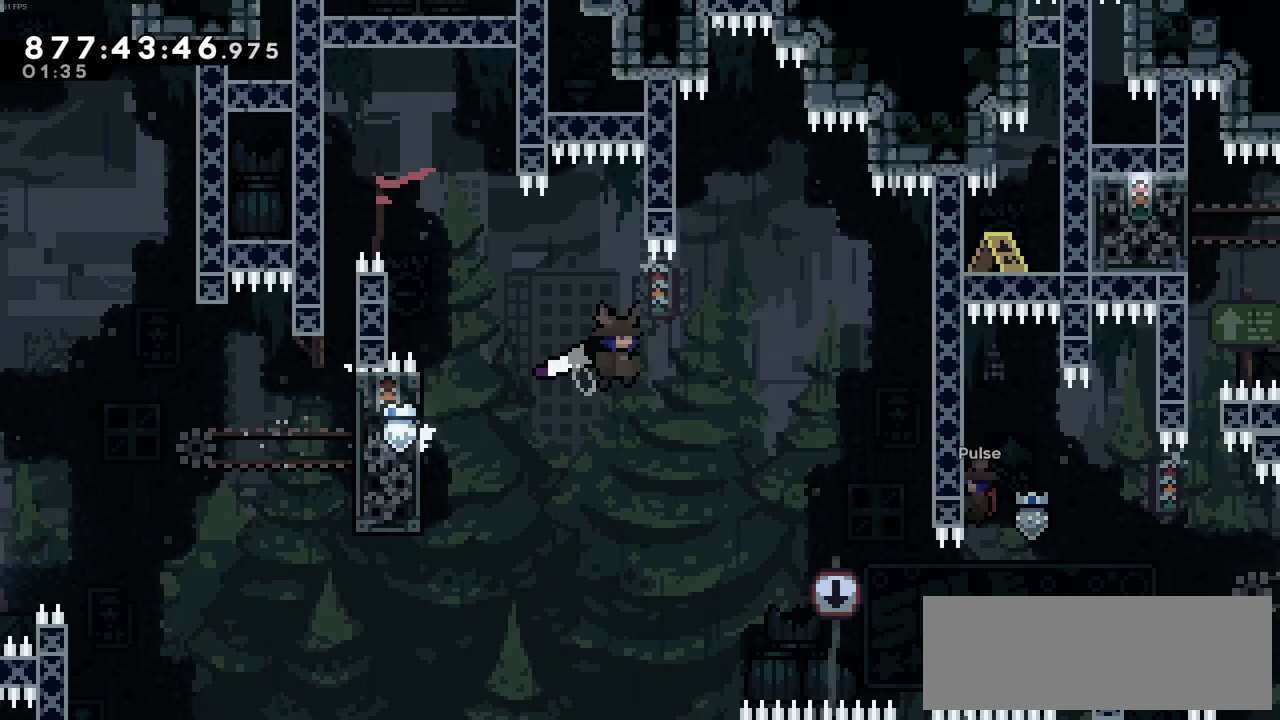
{"keys": ["z"], "events": [[300, "c", "up"], [433, "right", "up"]]}
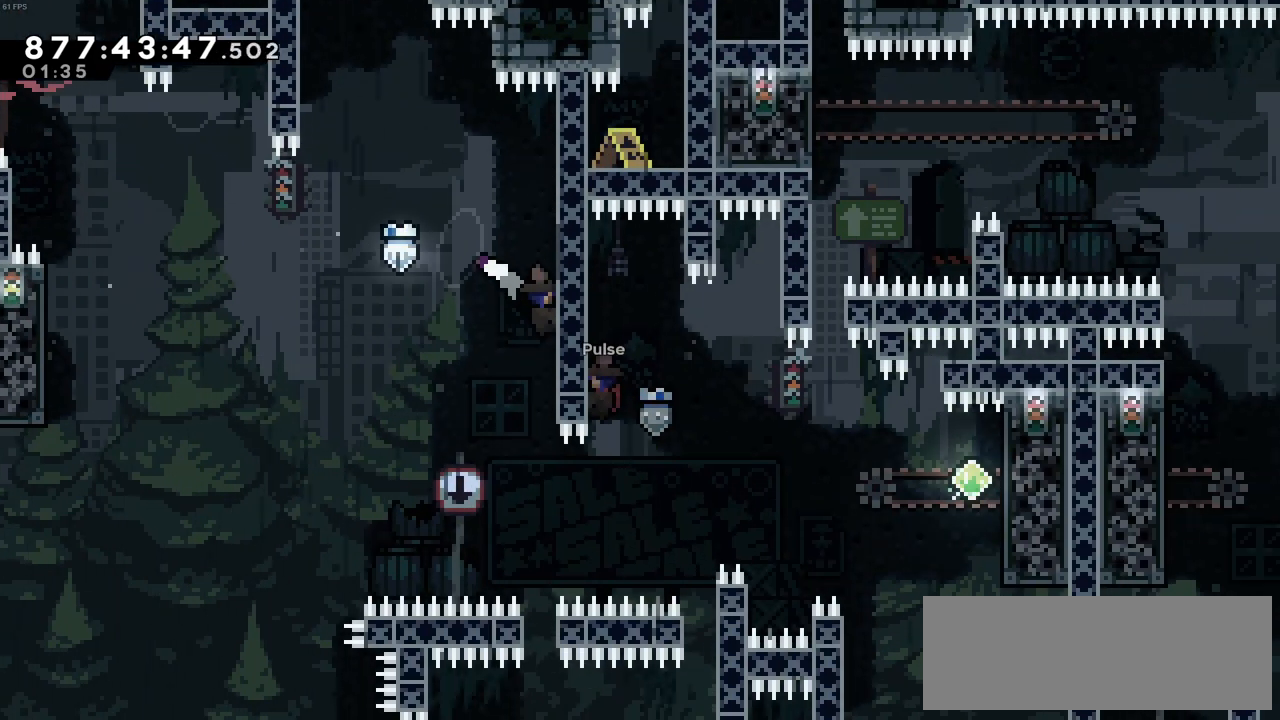
{"keys": [], "events": [[116, "z", "up"]]}
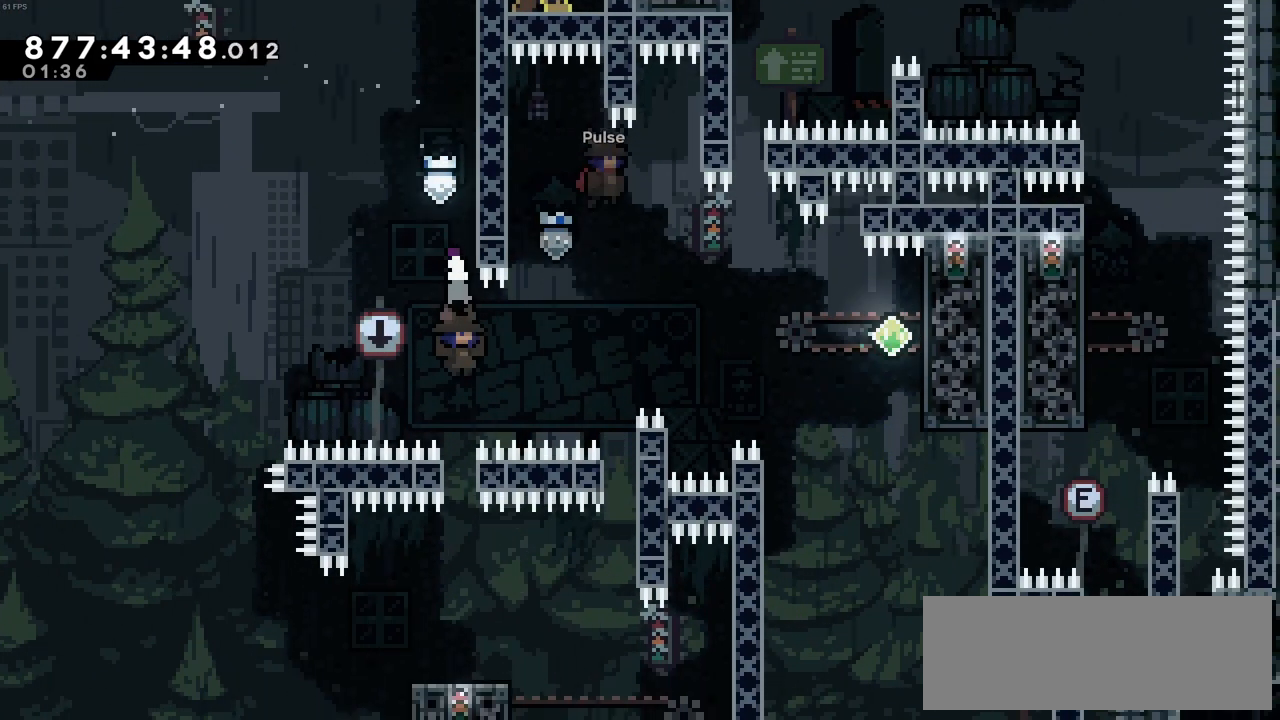
{"keys": [], "events": [[183, "z", "down"], [416, "z", "up"]]}
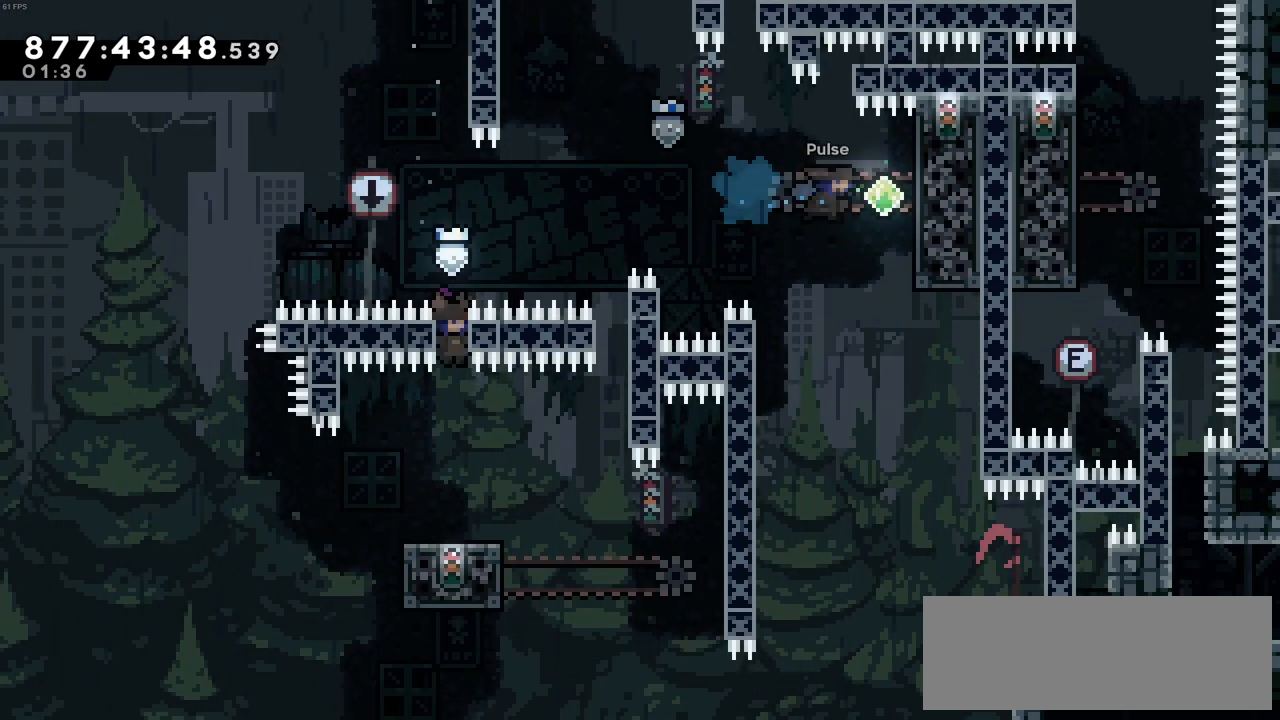
{"keys": [], "events": []}
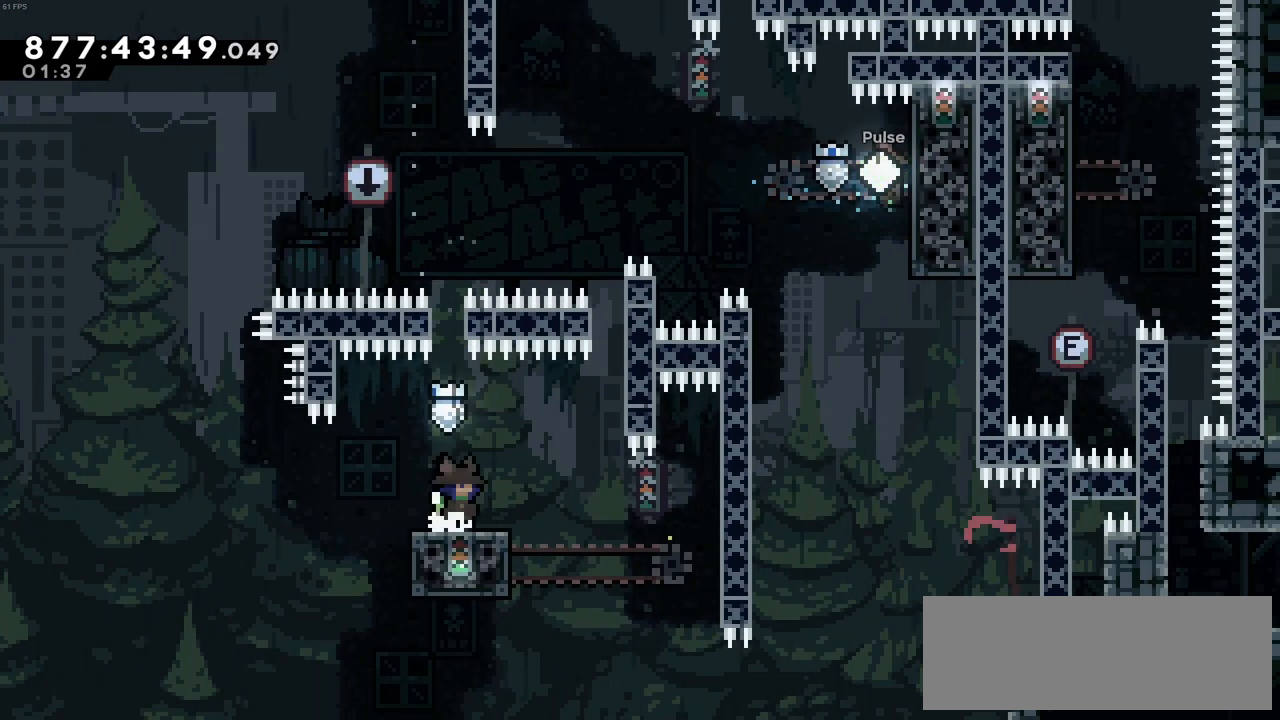
{"keys": [], "events": []}
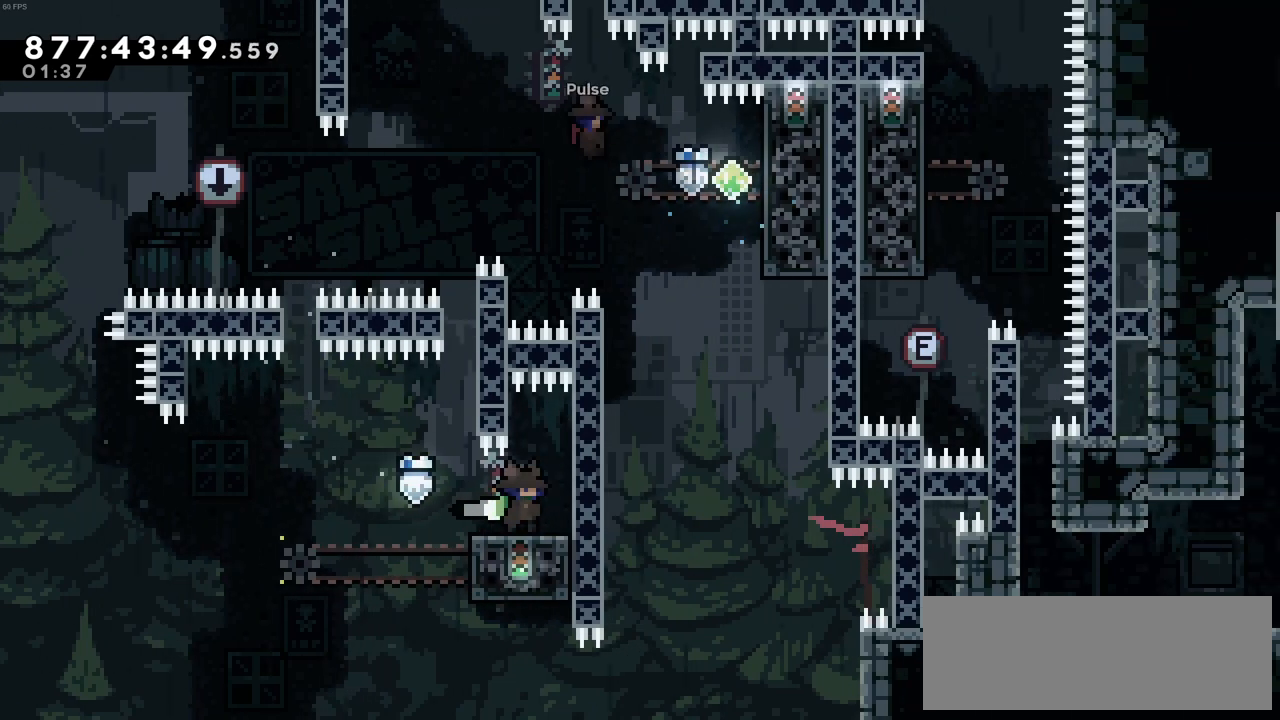
{"keys": [], "events": []}
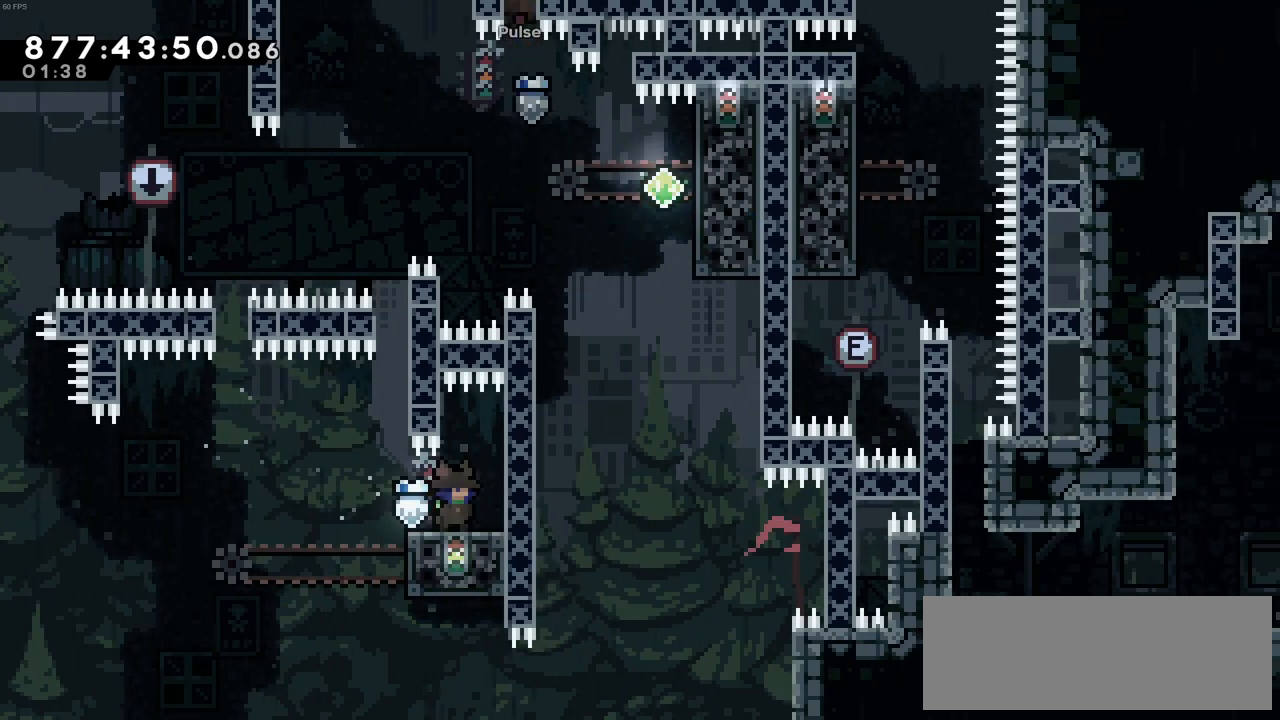
{"keys": [], "events": []}
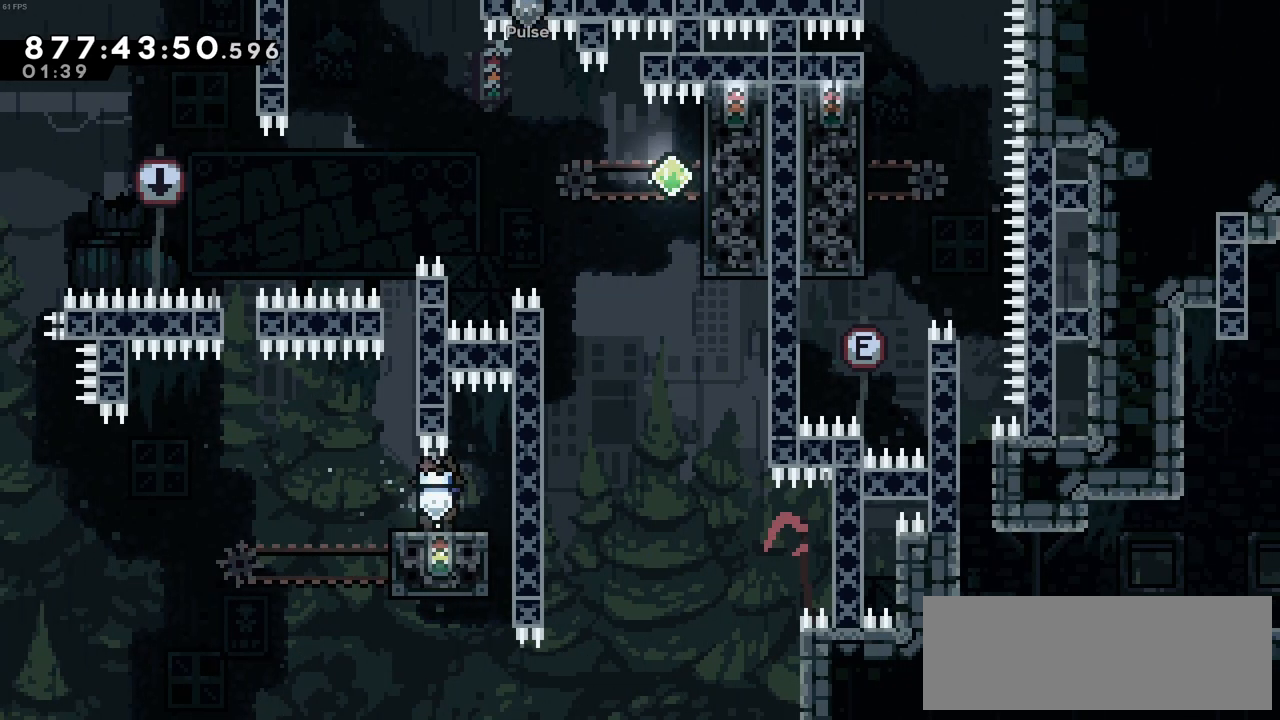
{"keys": [], "events": []}